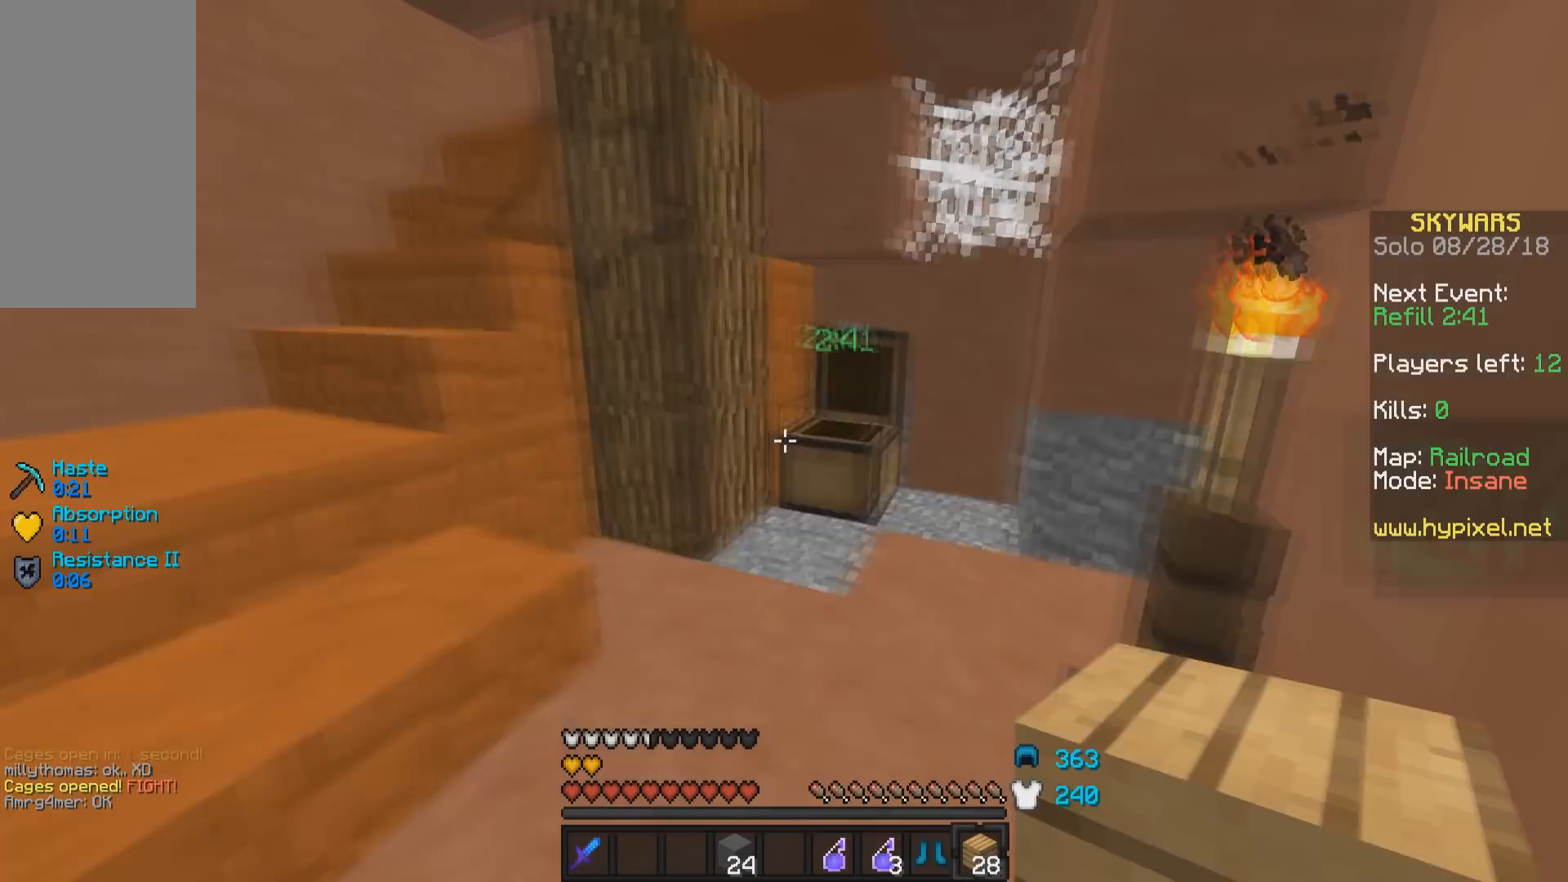
Gameplay with keyboard and mouse; each line is a JSON object with the keys and mouse buttons held at the frame after it. "events" lists presses ("down") and releases ("up") of "a", "d", "s", "space", "w", "mouse_left" and "mouse_right" between this image and that frame as [ms after this image, input, new state], when the widget could be followed in between. "mouse_left", "mouse_right" = the "left", "right" buttons of the "mouse" list. No other keys are recorded. Fast repeated clicks can show as one long hold. Mouse movement is not recorded.
{"keys": ["a", "w"], "mouse": [], "events": [[333, "a", "down"], [333, "mouse_right", "down"], [433, "w", "down"], [450, "mouse_right", "up"]]}
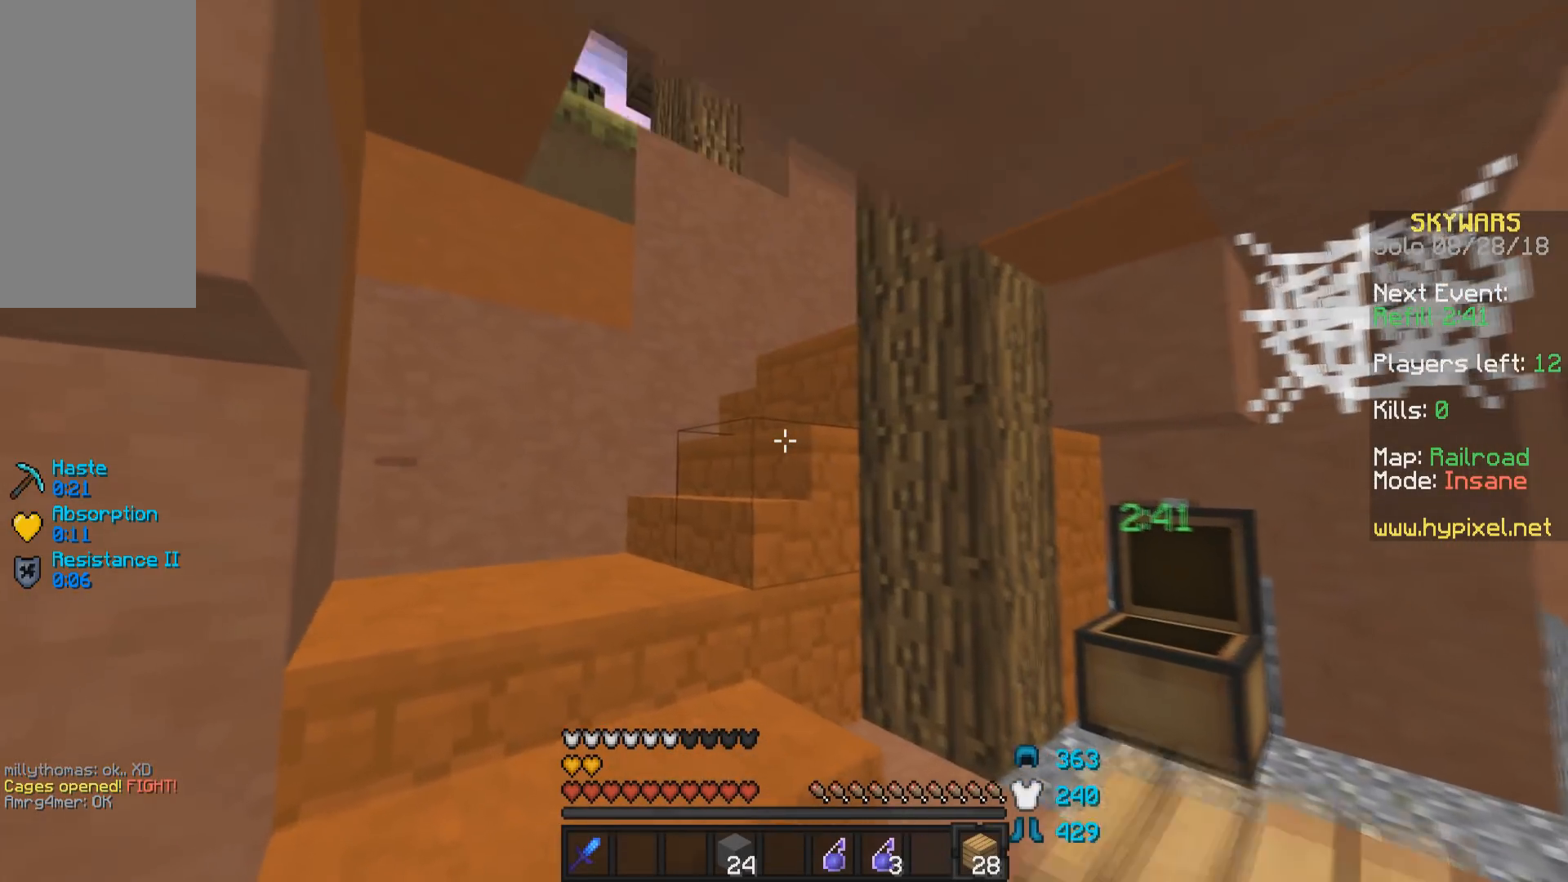
{"keys": ["a", "w"], "mouse": [], "events": [[50, "w", "up"], [333, "w", "down"]]}
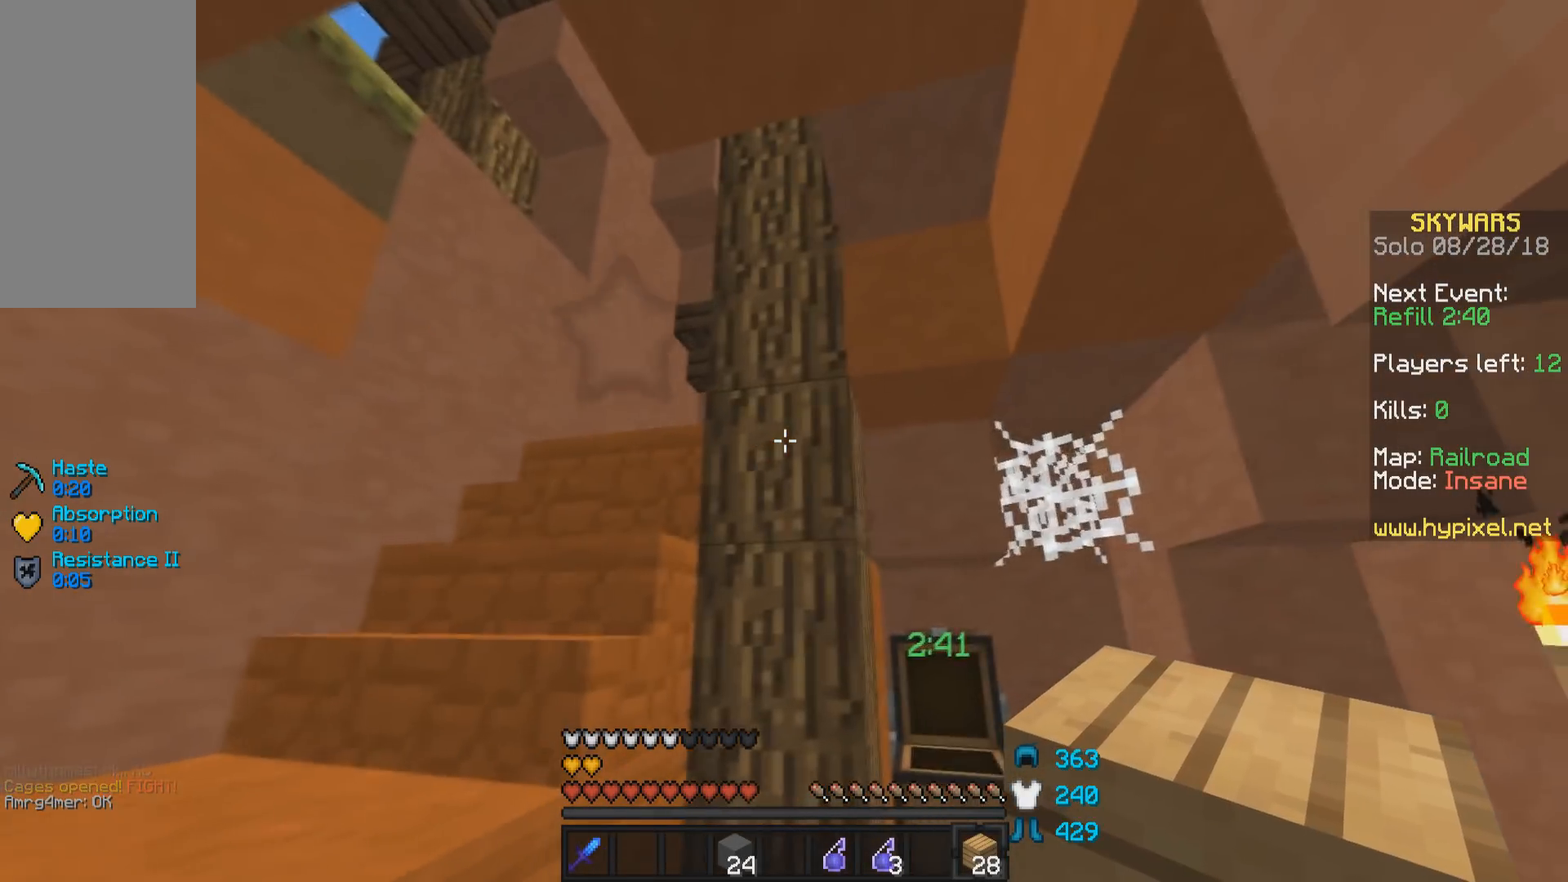
{"keys": ["a", "w"], "mouse": [], "events": []}
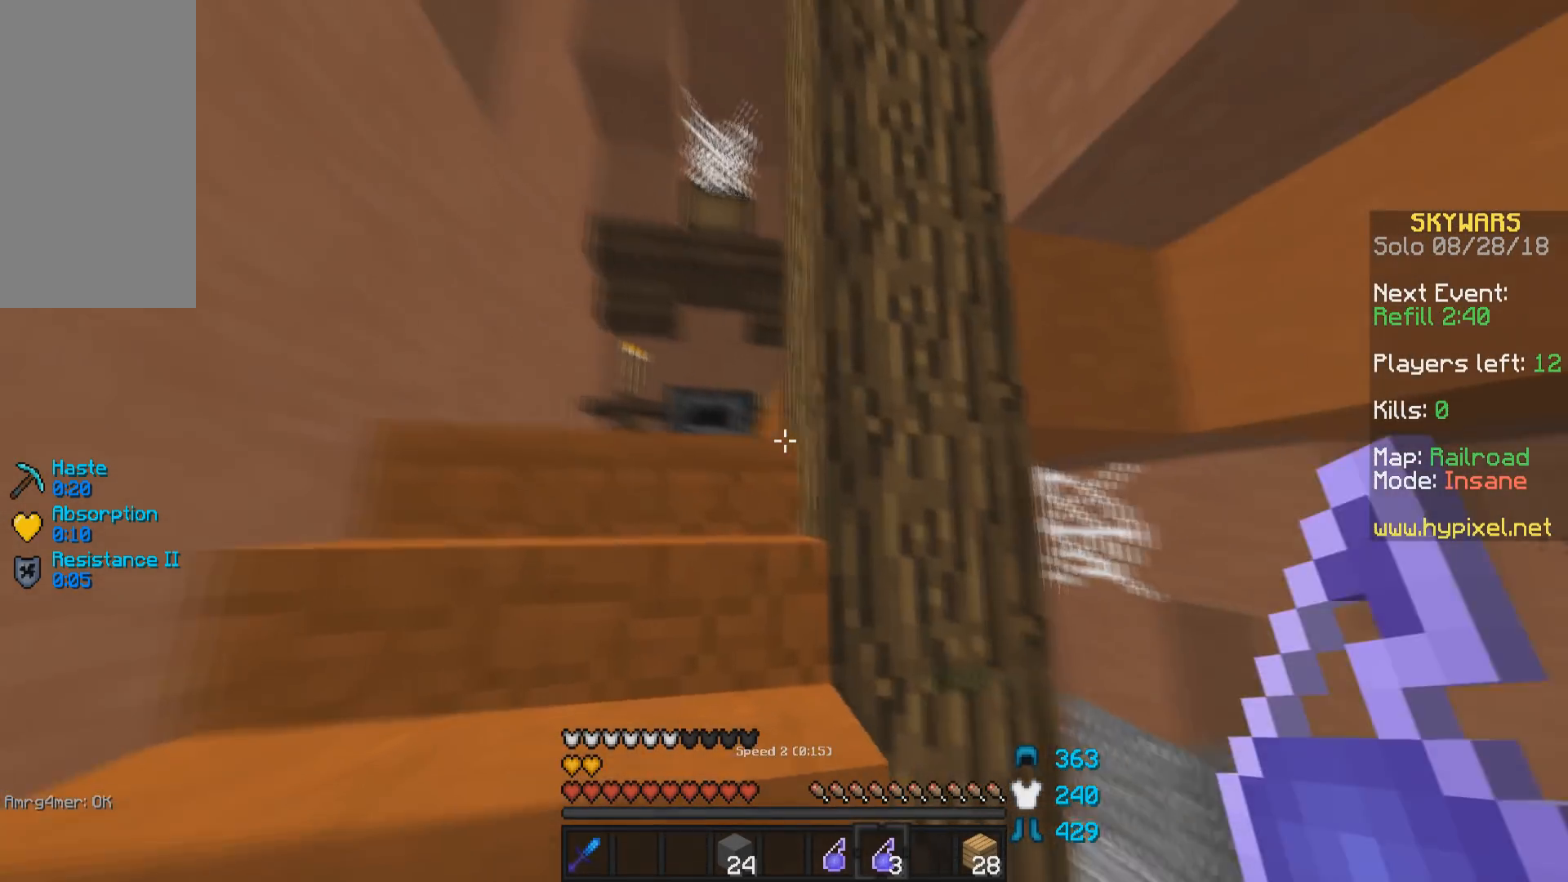
{"keys": ["a", "w"], "mouse": [], "events": []}
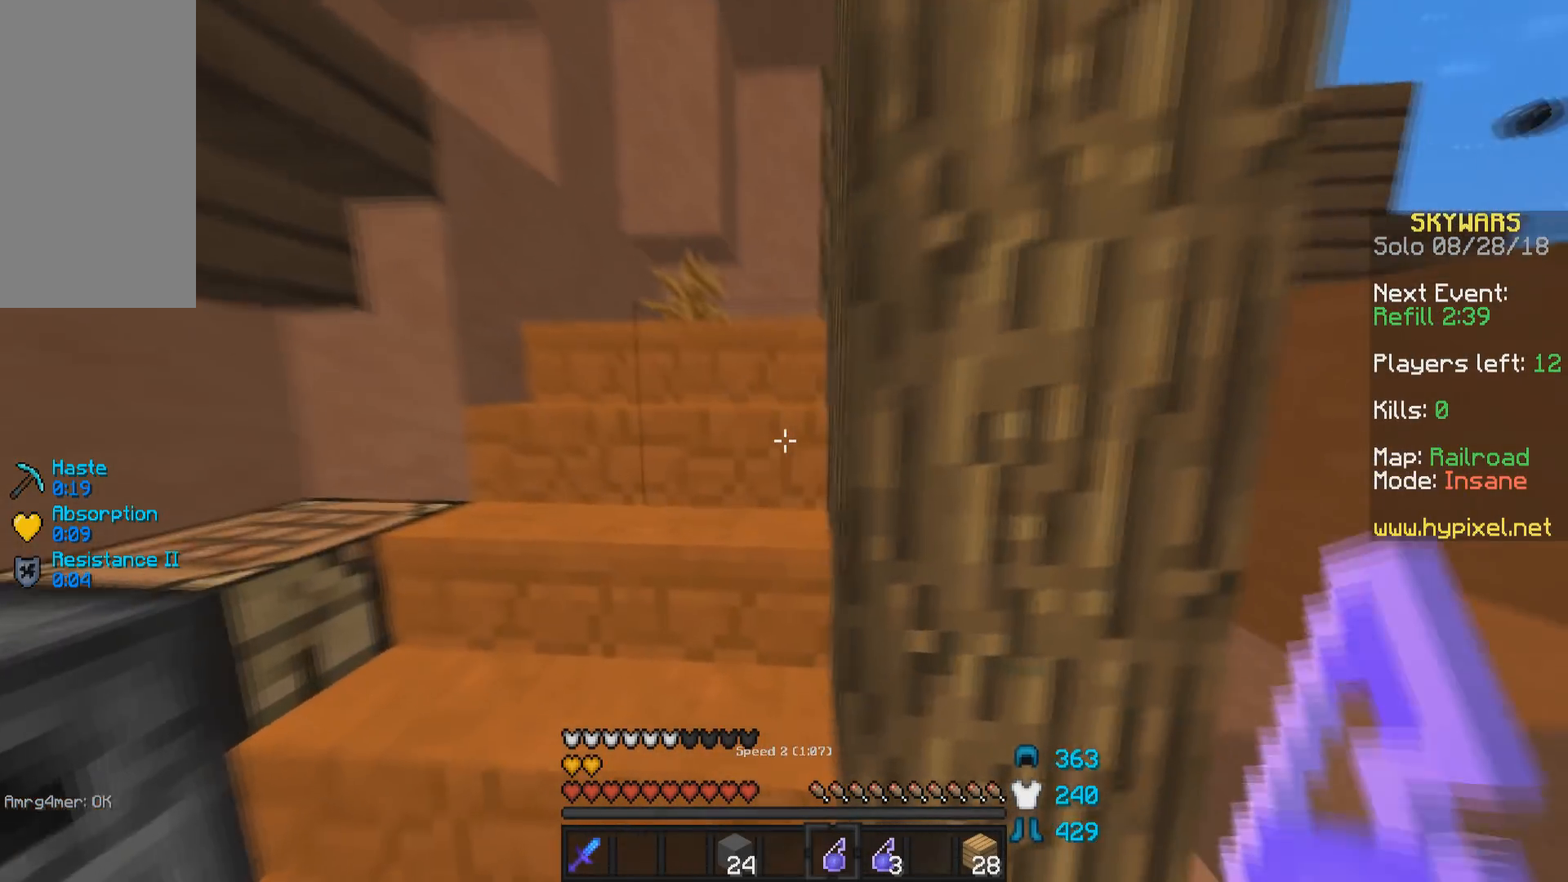
{"keys": ["w"], "mouse": [], "events": [[100, "a", "up"], [233, "mouse_right", "down"], [350, "mouse_right", "up"]]}
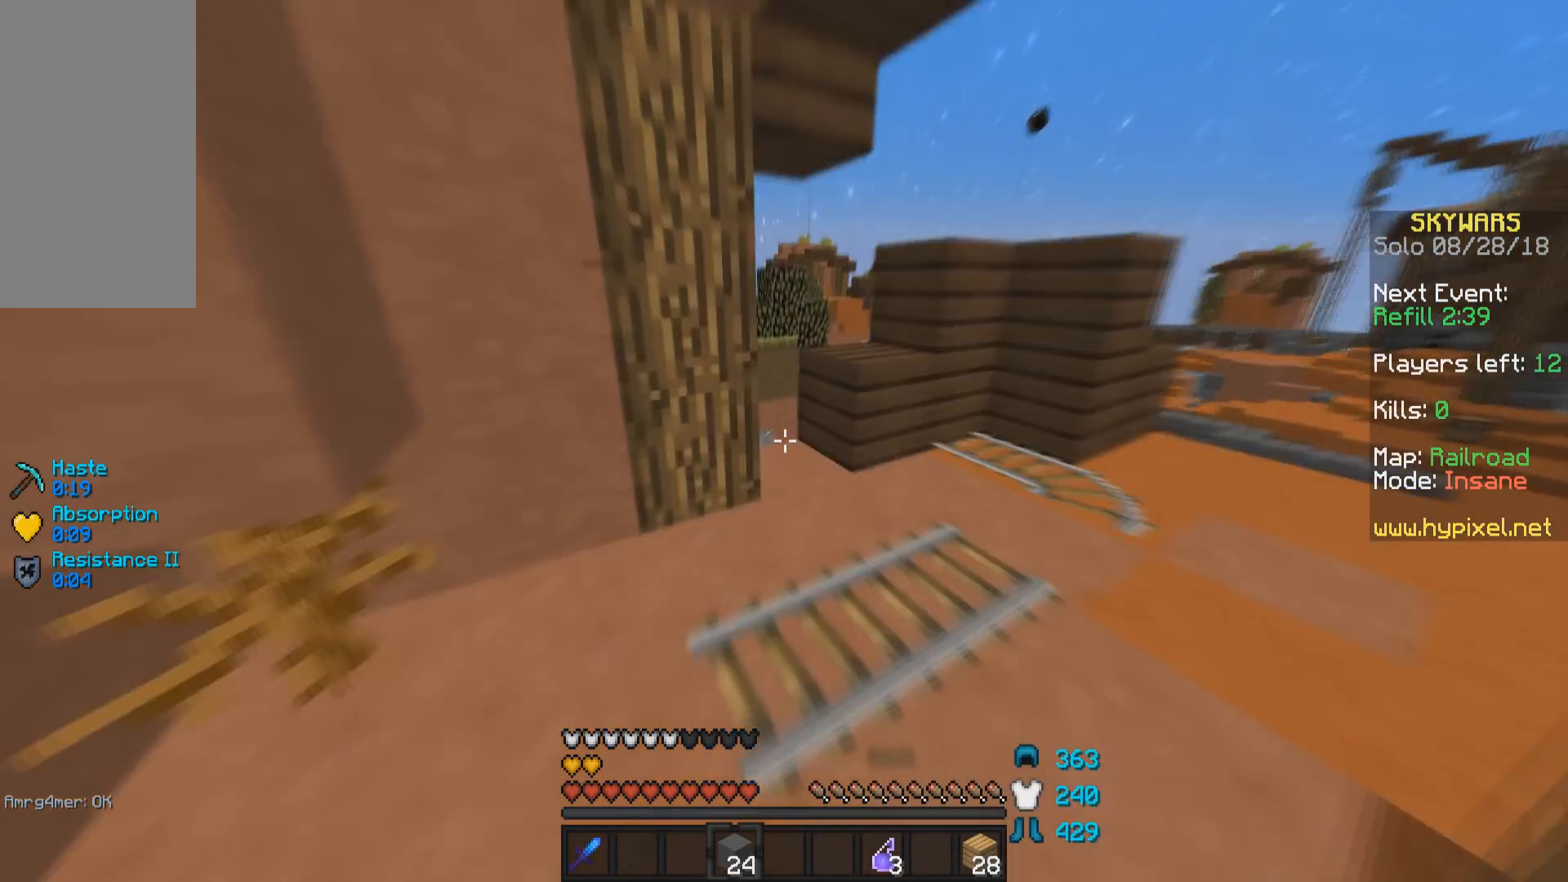
{"keys": ["a", "w"], "mouse": [], "events": [[83, "d", "down"], [250, "d", "up"], [483, "a", "down"]]}
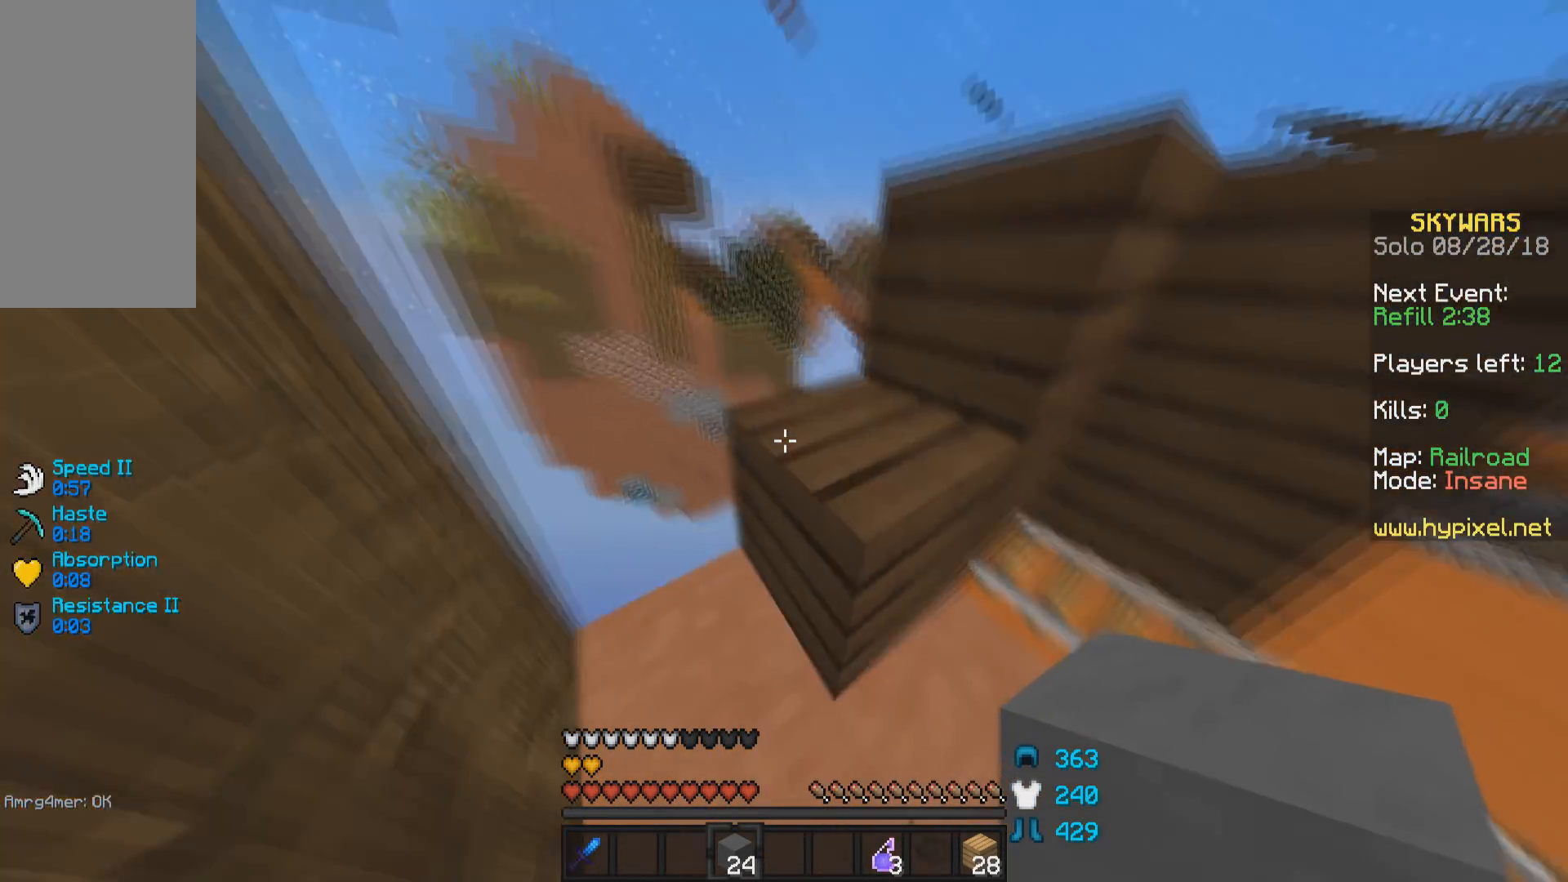
{"keys": ["a", "s"], "mouse": [], "events": [[100, "w", "up"], [200, "s", "down"], [400, "a", "up"], [400, "mouse_right", "down"], [450, "a", "down"], [500, "mouse_right", "up"]]}
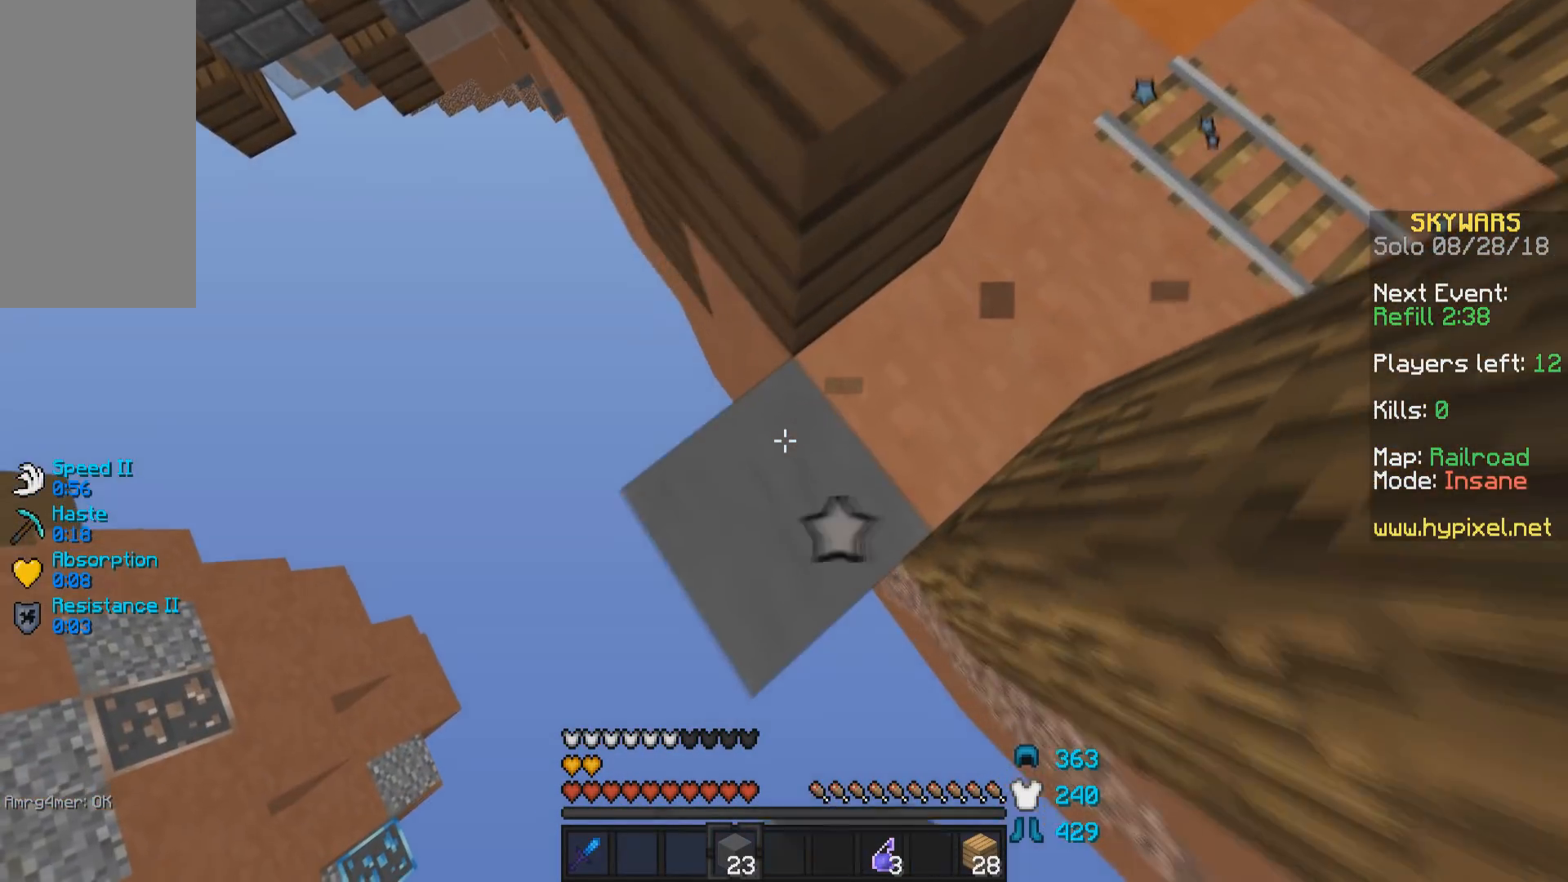
{"keys": ["a", "s"], "mouse": [], "events": [[350, "mouse_right", "down"], [400, "mouse_right", "up"]]}
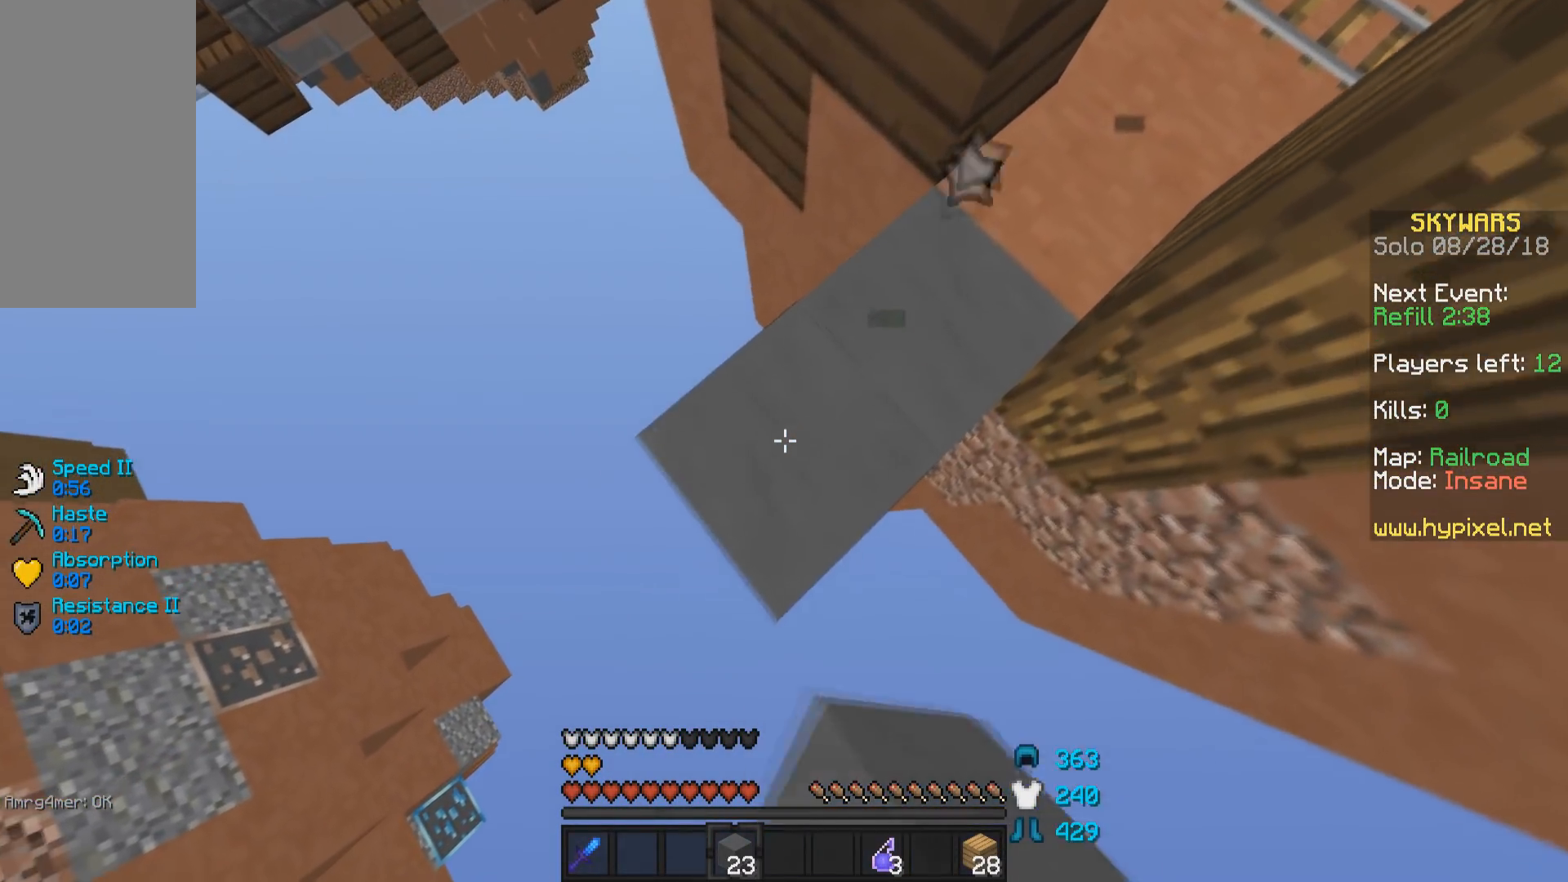
{"keys": ["a", "s"], "mouse": [], "events": [[250, "mouse_right", "down"], [400, "mouse_right", "up"]]}
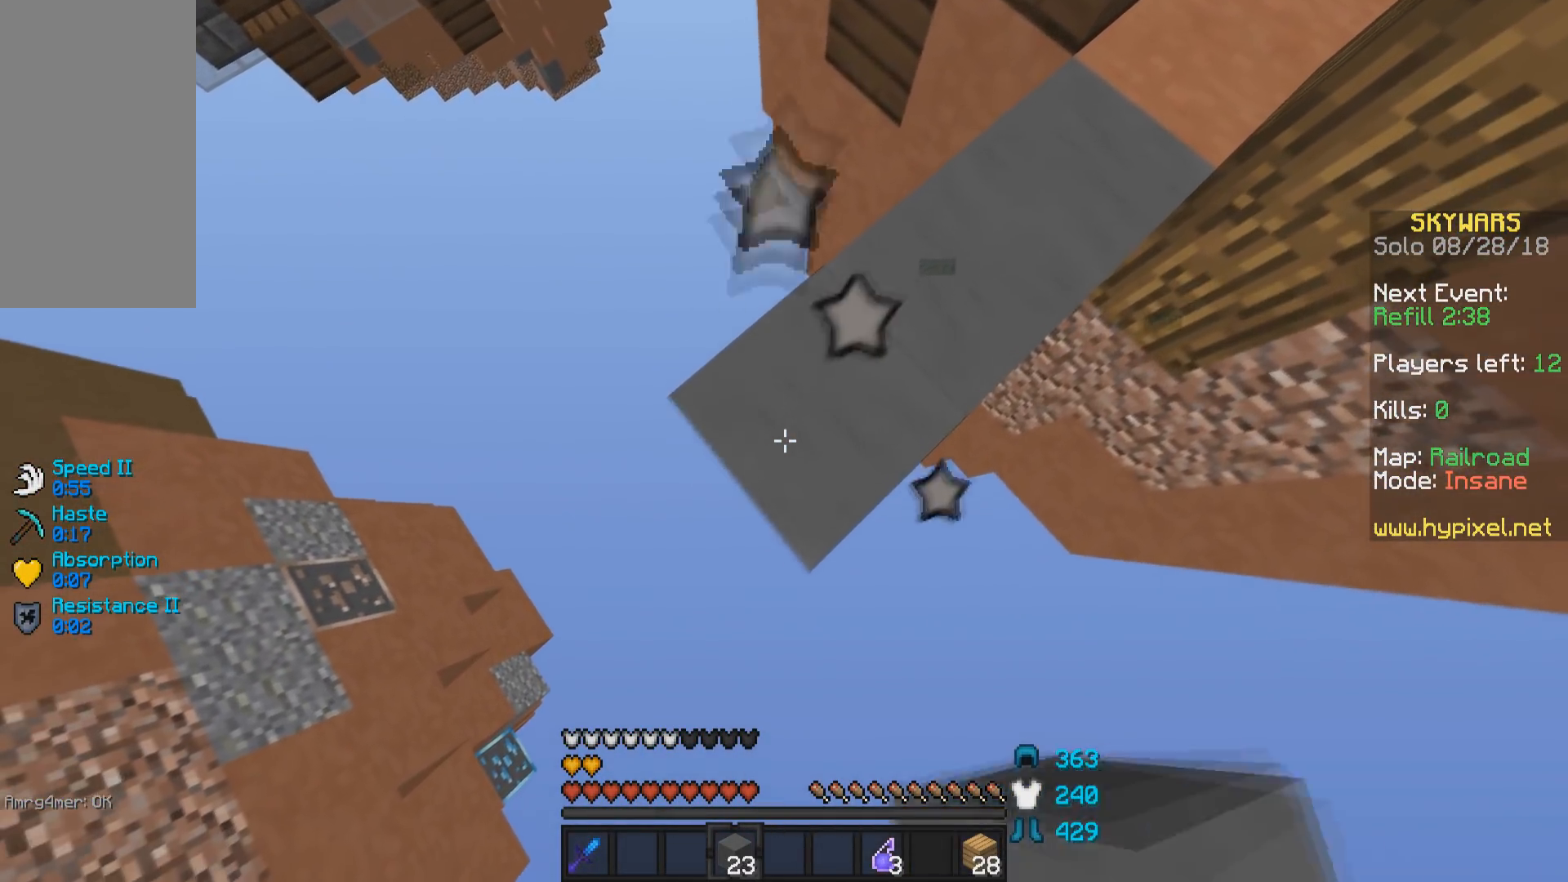
{"keys": ["d", "w"], "mouse": [], "events": [[150, "mouse_right", "down"], [200, "s", "up"], [250, "a", "up"], [250, "mouse_right", "up"], [283, "w", "down"], [500, "d", "down"]]}